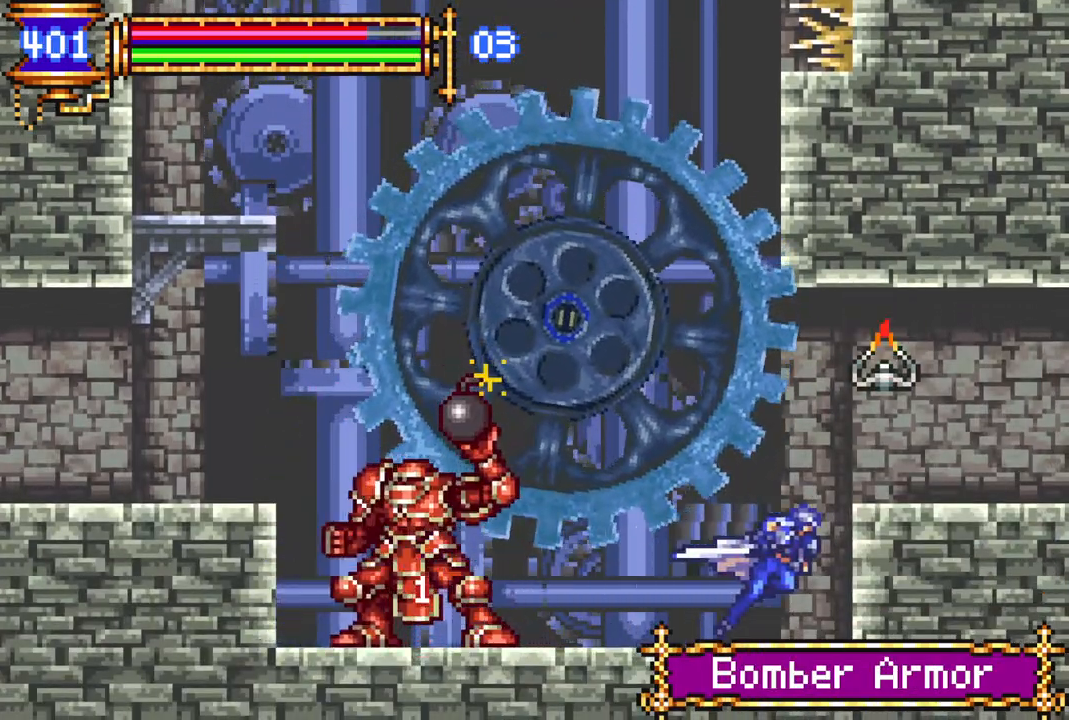
Gameplay with a controller (PlayStation layout); each line is a JSON object with the inputs held at the frame after it. "events" lists button and stick changes between this image and that frame as [ms after this image, input, new state], when the widget could be followed in between.
{"buttons": ["R1"], "left_stick": "center", "right_stick": "center", "events": [[167, "CROSS", "up"], [367, "DPAD_RIGHT", "up"]]}
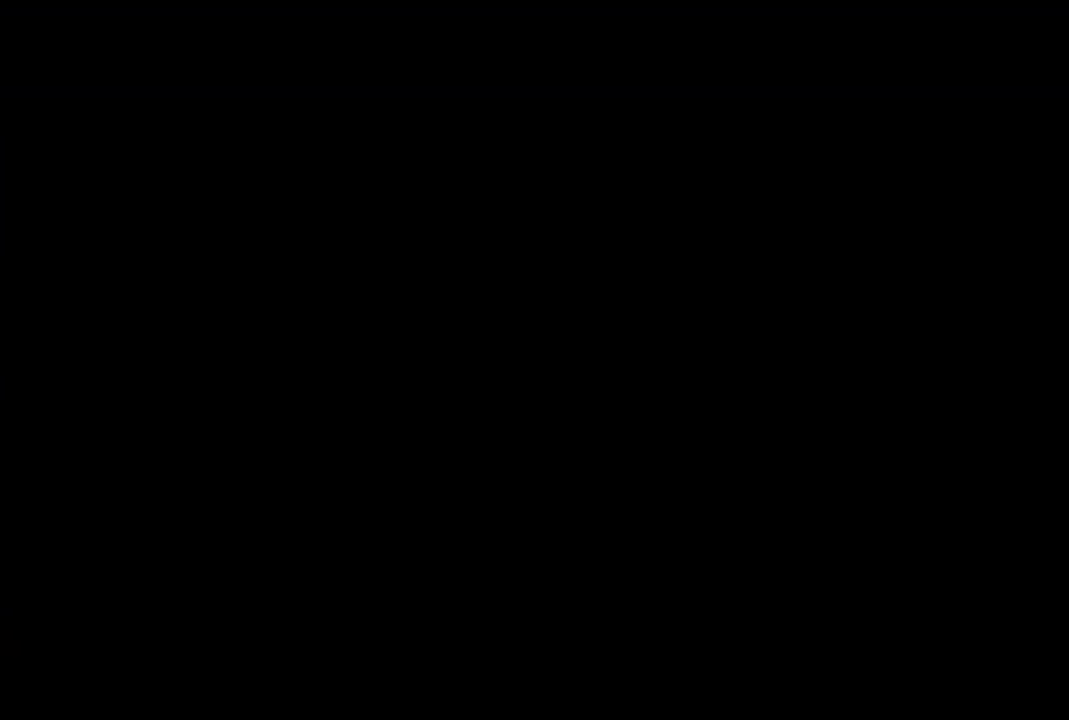
{"buttons": ["R1", "DPAD_LEFT"], "left_stick": "center", "right_stick": "center", "events": [[67, "DPAD_LEFT", "down"]]}
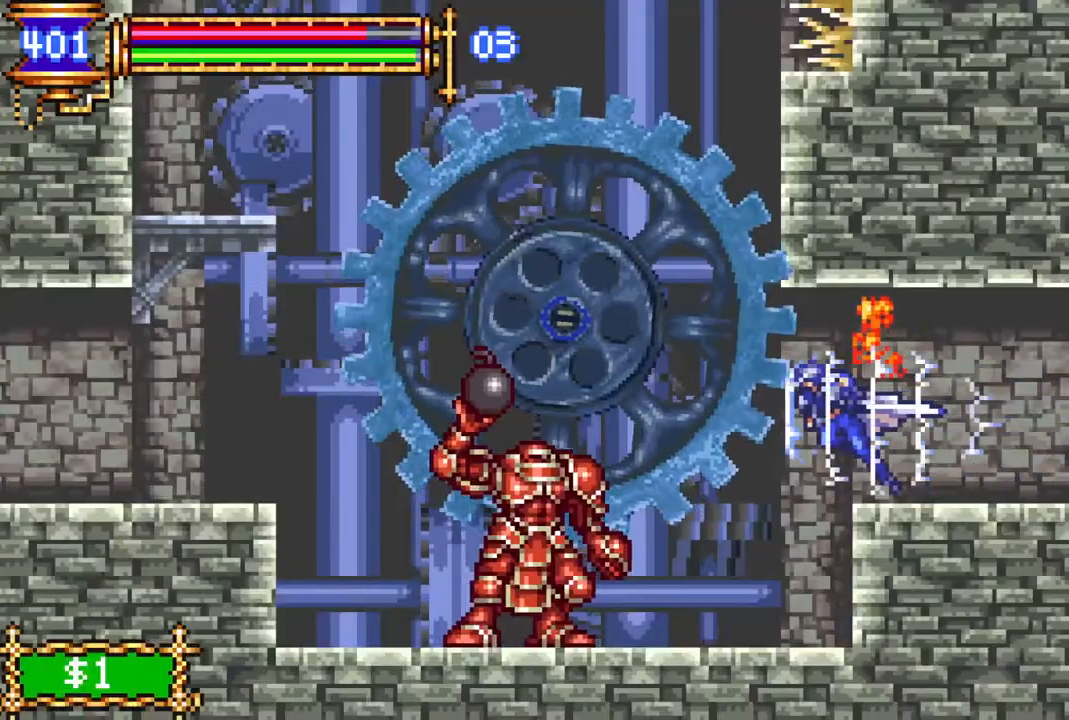
{"buttons": ["R1", "DPAD_LEFT"], "left_stick": "center", "right_stick": "center", "events": [[133, "CROSS", "down"], [217, "CROSS", "up"]]}
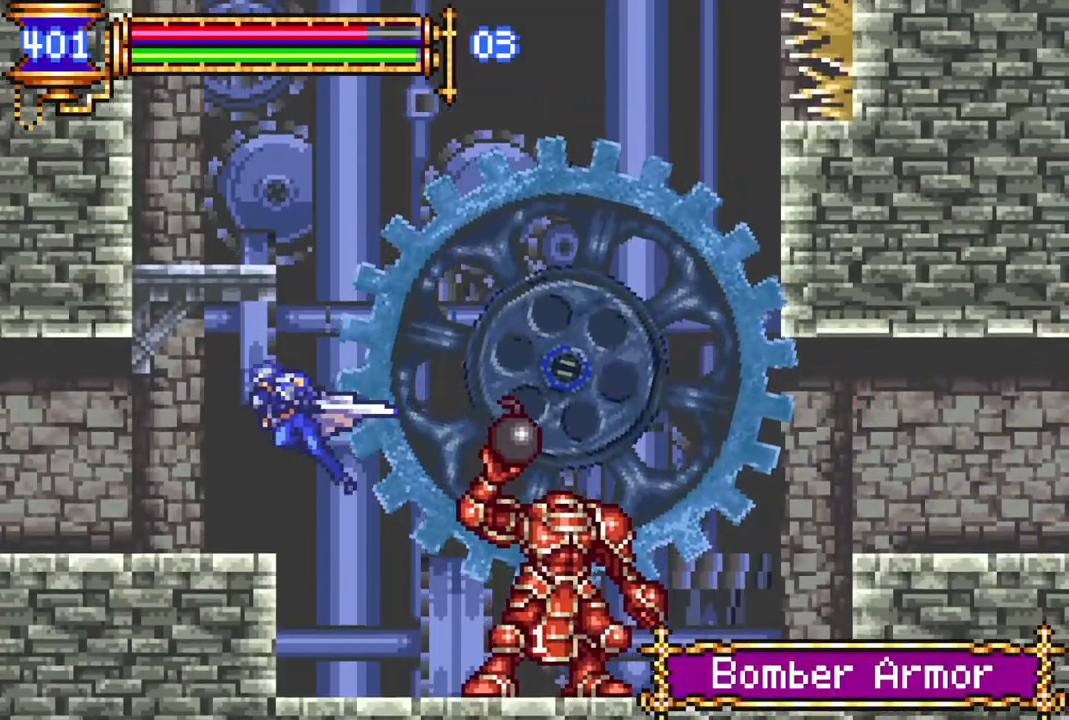
{"buttons": ["R1", "DPAD_LEFT"], "left_stick": "center", "right_stick": "center", "events": []}
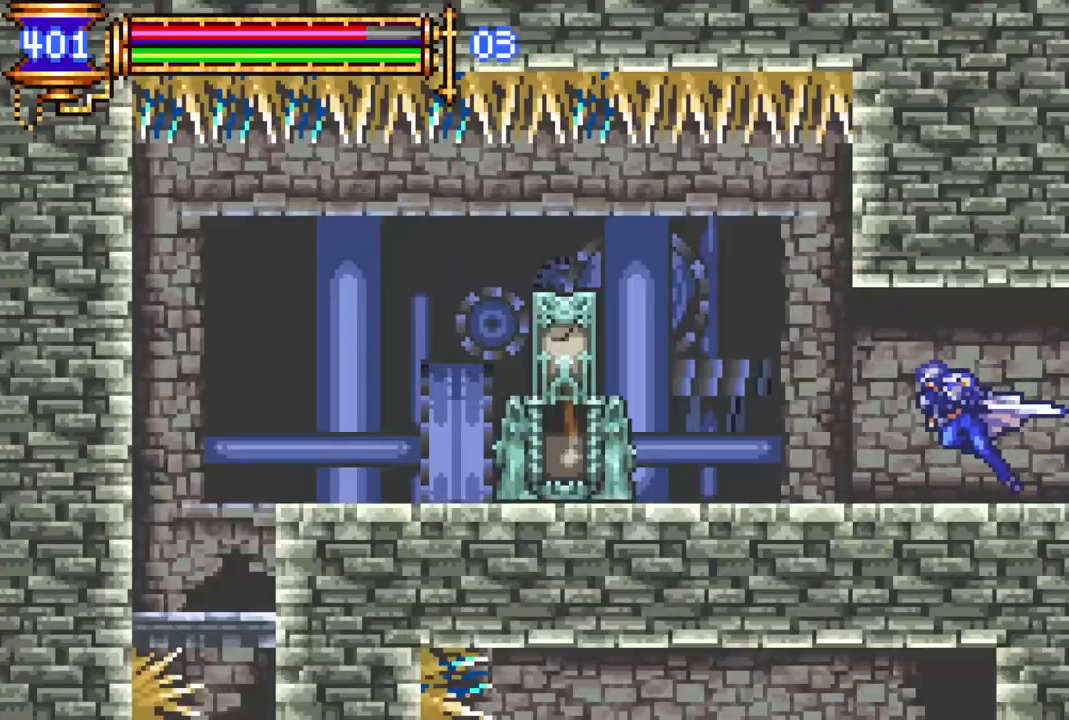
{"buttons": ["R1", "DPAD_LEFT"], "left_stick": "center", "right_stick": "center", "events": [[17, "DPAD_LEFT", "up"], [17, "R1", "up"], [233, "DPAD_LEFT", "down"], [267, "R1", "down"]]}
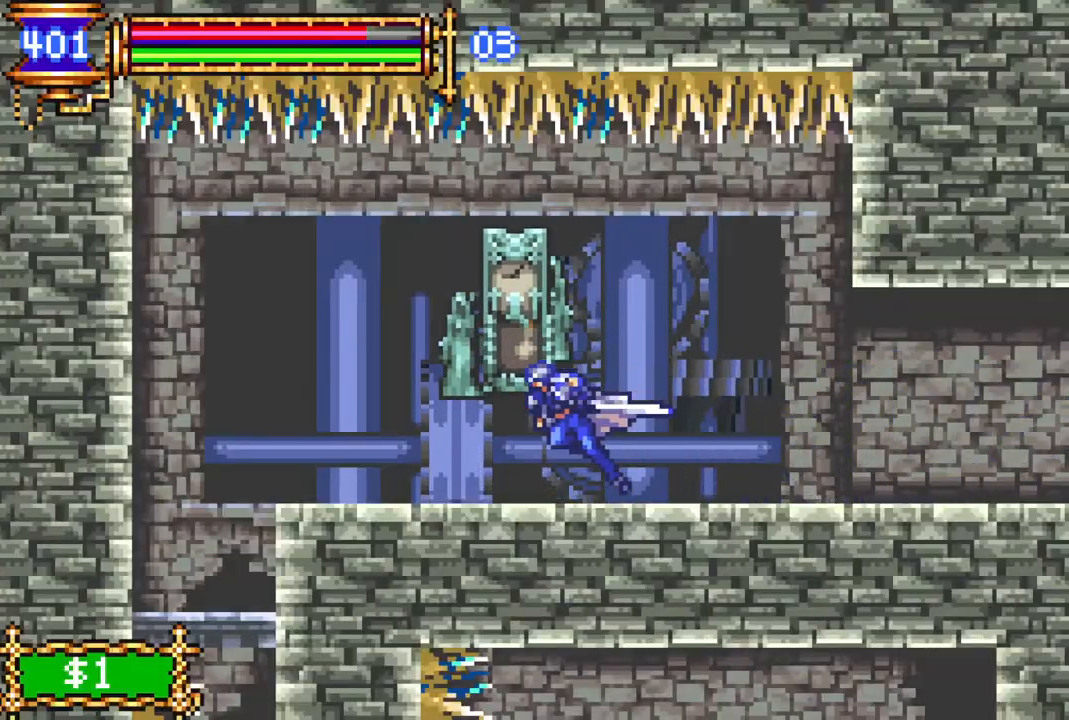
{"buttons": [], "left_stick": "center", "right_stick": "center", "events": [[117, "DPAD_LEFT", "up"], [133, "R1", "up"], [317, "DPAD_LEFT", "down"], [350, "DPAD_LEFT", "up"]]}
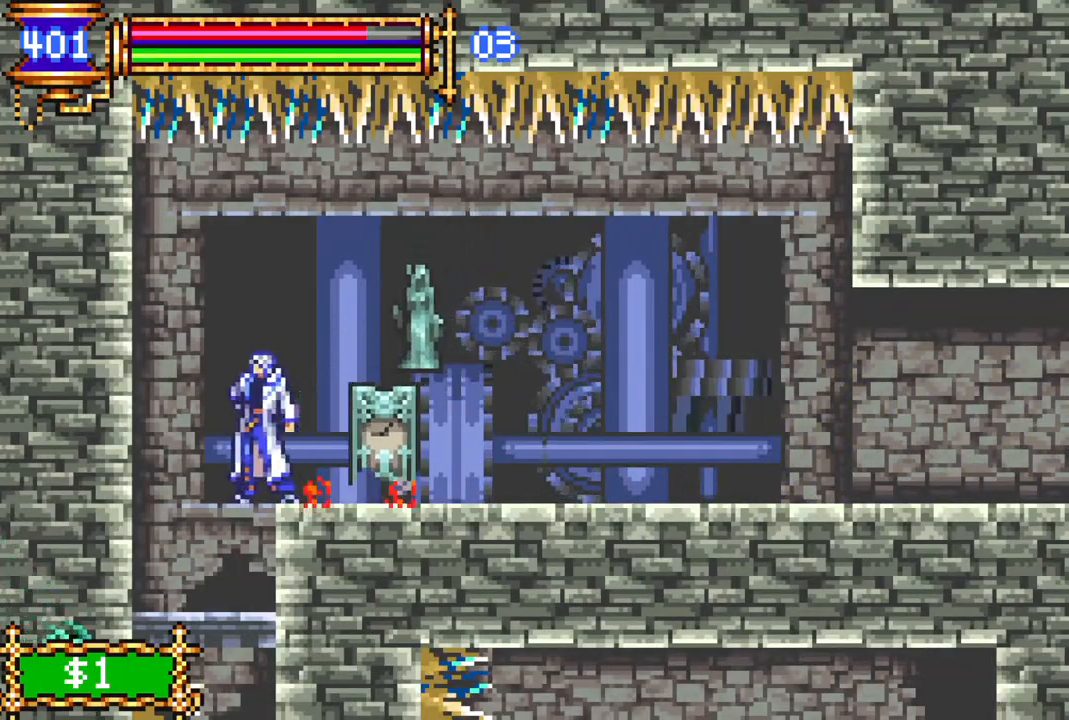
{"buttons": [], "left_stick": "center", "right_stick": "center", "events": [[300, "DPAD_RIGHT", "down"], [467, "DPAD_RIGHT", "up"]]}
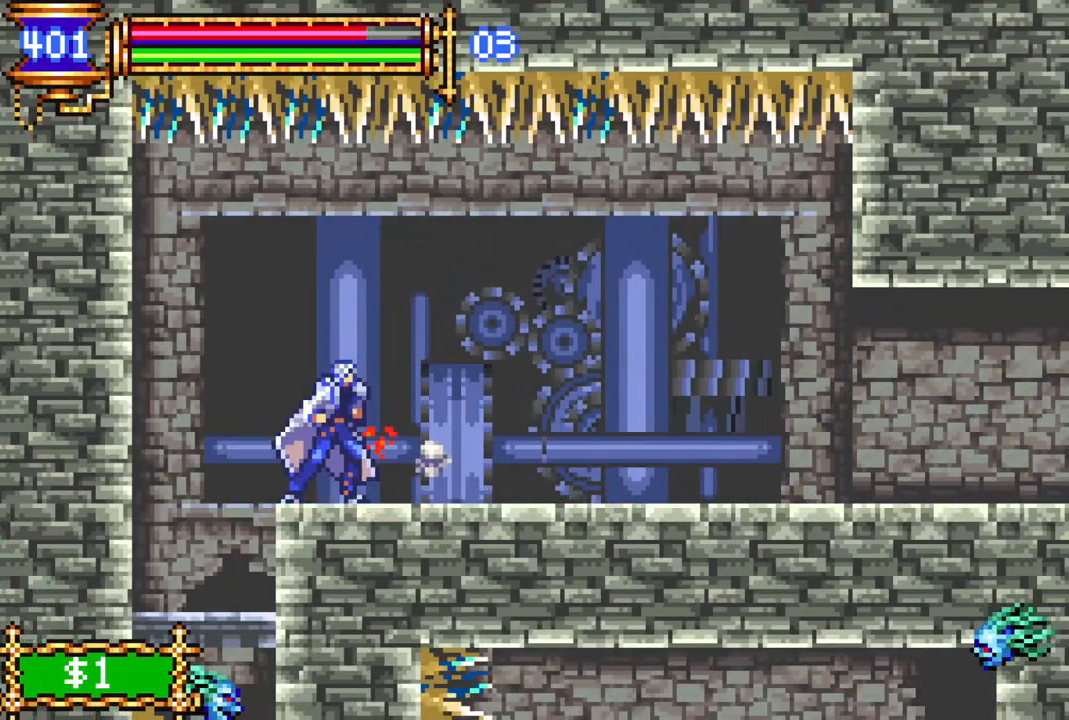
{"buttons": ["DPAD_RIGHT"], "left_stick": "center", "right_stick": "center", "events": [[33, "DPAD_LEFT", "down"], [383, "DPAD_LEFT", "up"], [500, "DPAD_RIGHT", "down"]]}
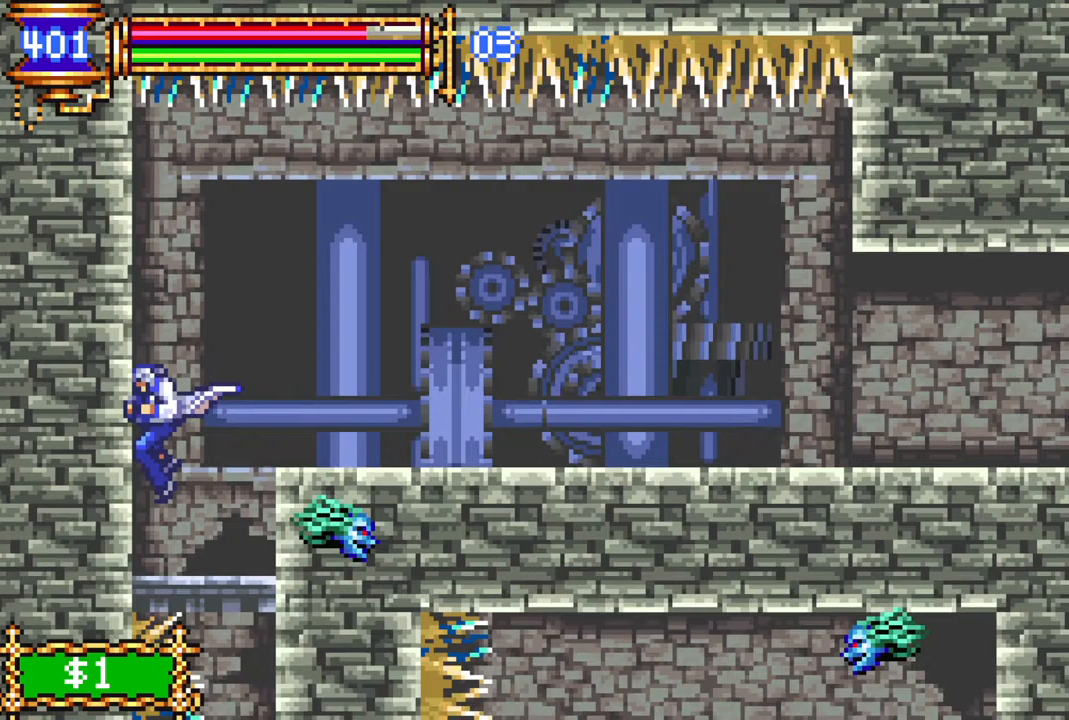
{"buttons": ["CROSS", "DPAD_DOWN"], "left_stick": "center", "right_stick": "center", "events": [[50, "DPAD_RIGHT", "up"], [167, "DPAD_RIGHT", "down"], [283, "DPAD_RIGHT", "up"], [417, "DPAD_DOWN", "down"], [450, "CROSS", "down"]]}
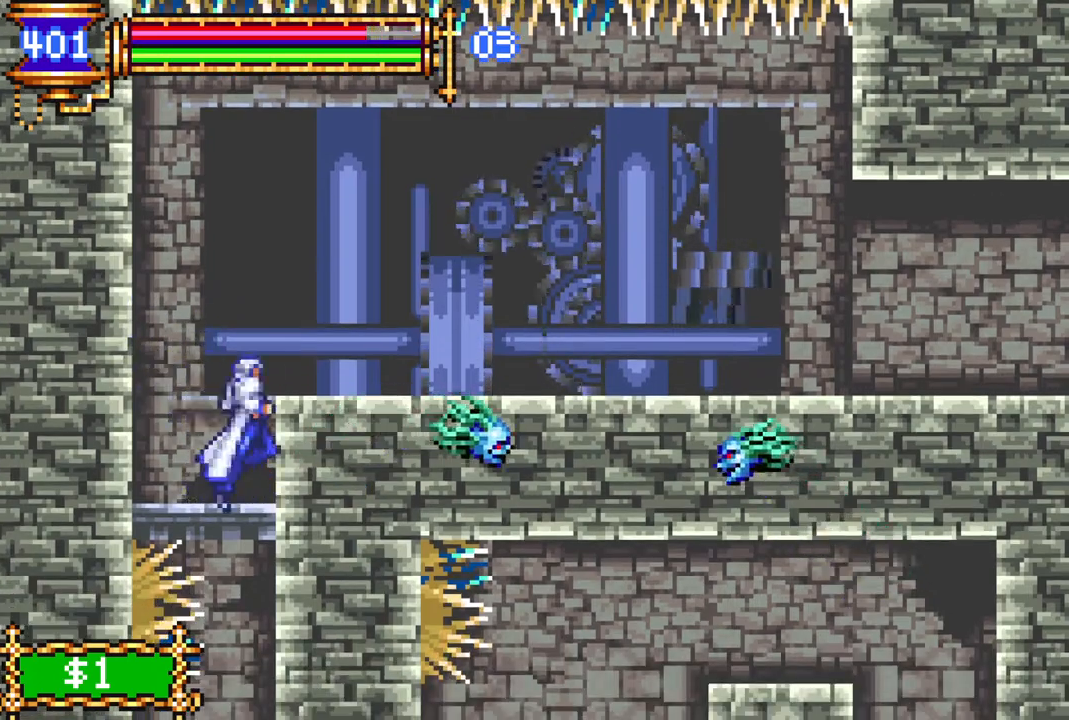
{"buttons": [], "left_stick": "center", "right_stick": "center", "events": [[33, "CROSS", "up"], [67, "DPAD_DOWN", "up"], [217, "DPAD_RIGHT", "down"], [350, "DPAD_RIGHT", "up"]]}
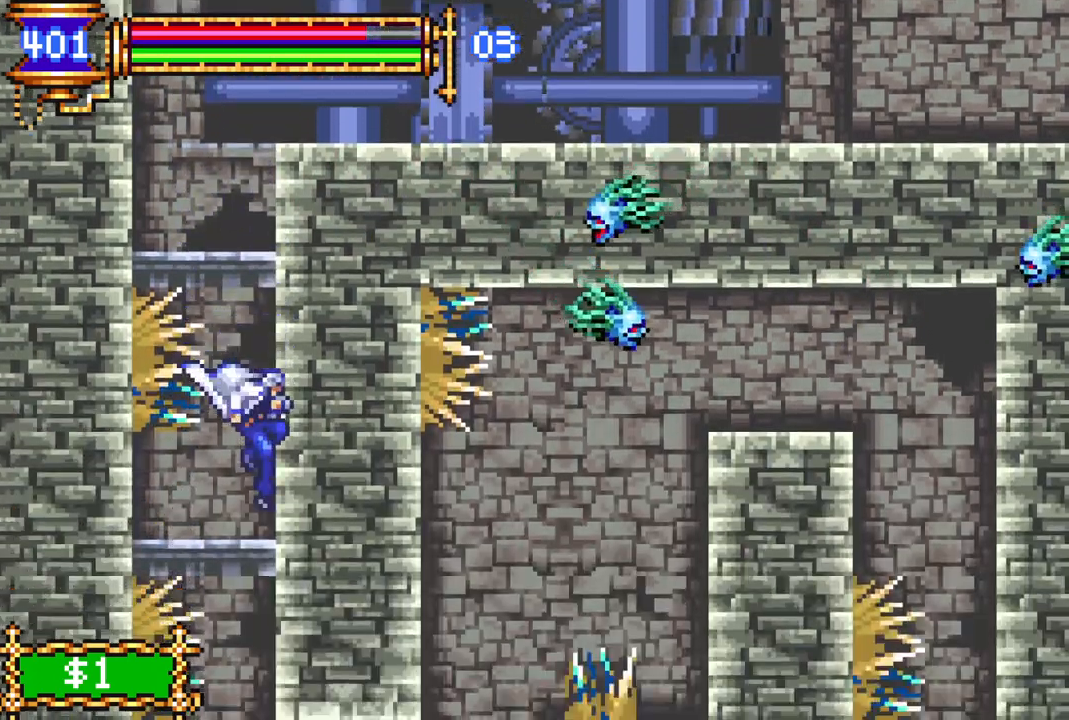
{"buttons": [], "left_stick": "center", "right_stick": "center", "events": [[150, "DPAD_DOWN", "down"], [200, "CROSS", "down"], [267, "CROSS", "up"], [300, "DPAD_DOWN", "up"]]}
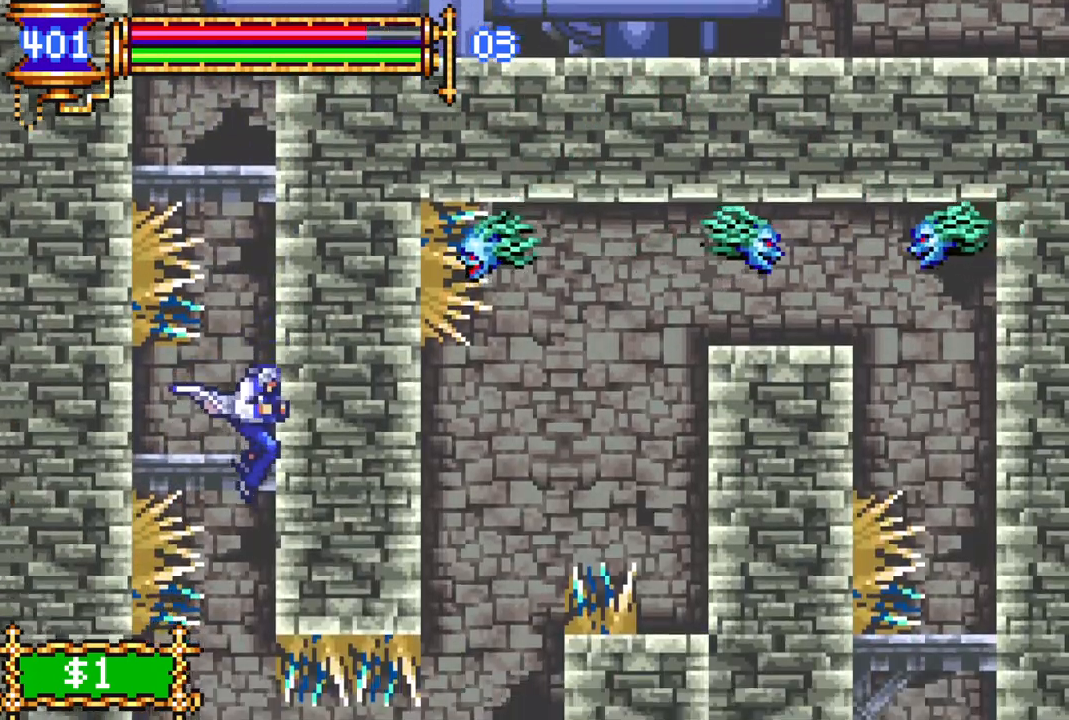
{"buttons": ["CROSS", "DPAD_DOWN"], "left_stick": "center", "right_stick": "center", "events": [[417, "DPAD_DOWN", "down"], [467, "CROSS", "down"]]}
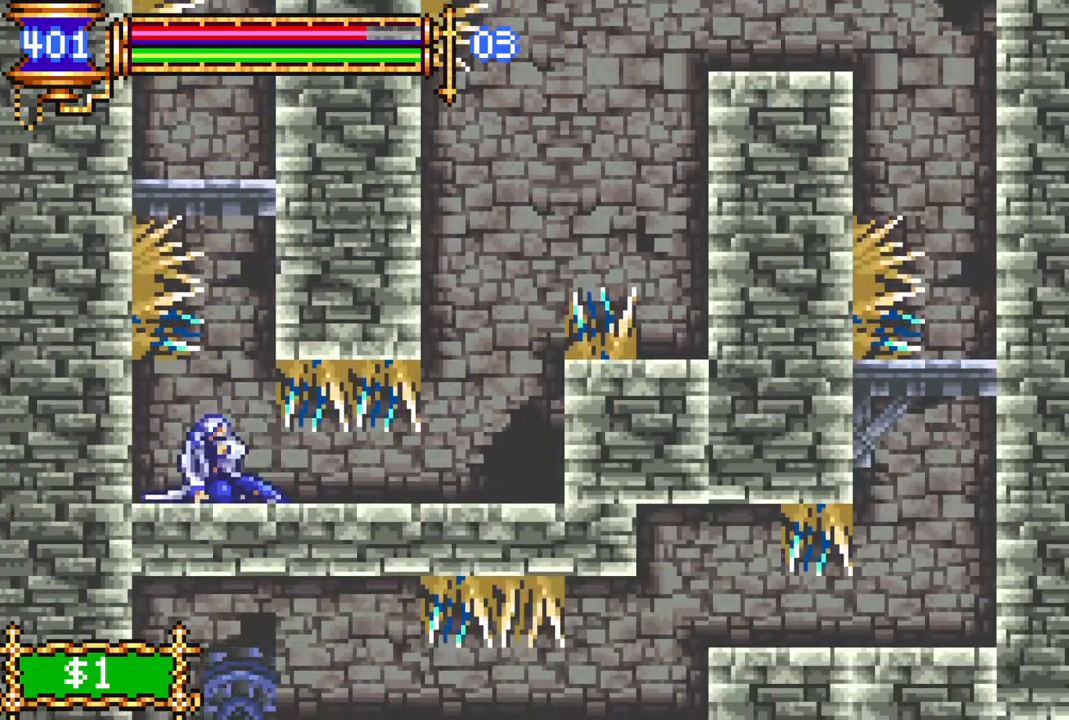
{"buttons": ["DPAD_RIGHT"], "left_stick": "center", "right_stick": "center", "events": [[67, "CROSS", "up"], [333, "DPAD_DOWN", "up"], [467, "DPAD_RIGHT", "down"]]}
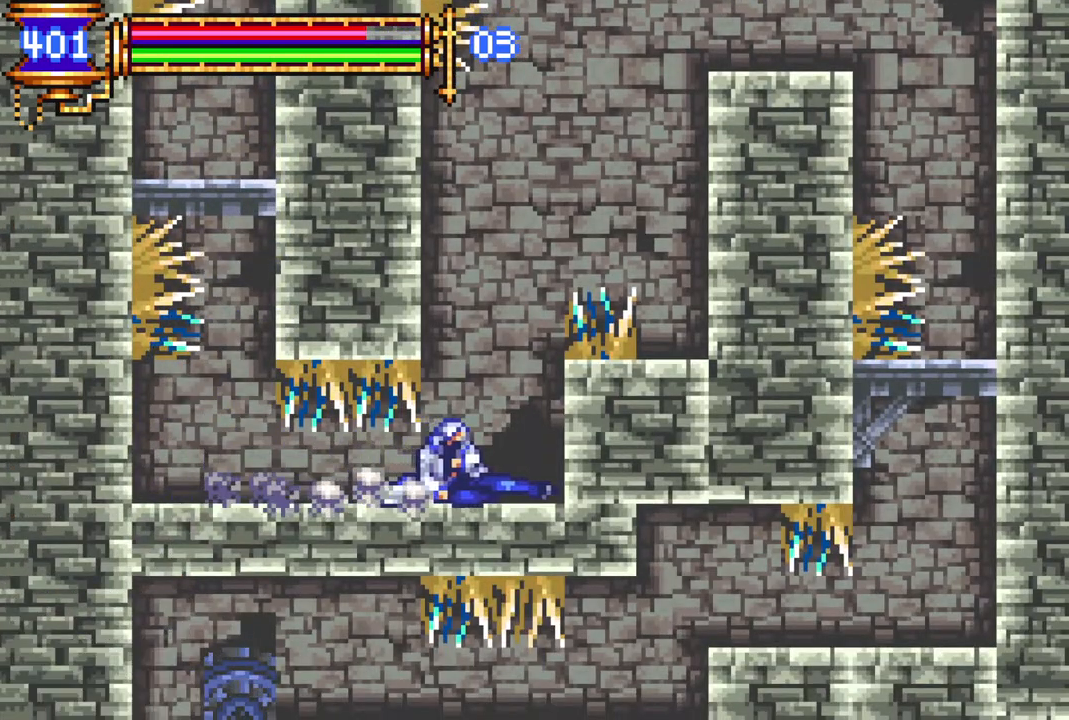
{"buttons": ["CROSS"], "left_stick": "center", "right_stick": "center", "events": [[117, "DPAD_RIGHT", "up"], [283, "CROSS", "down"]]}
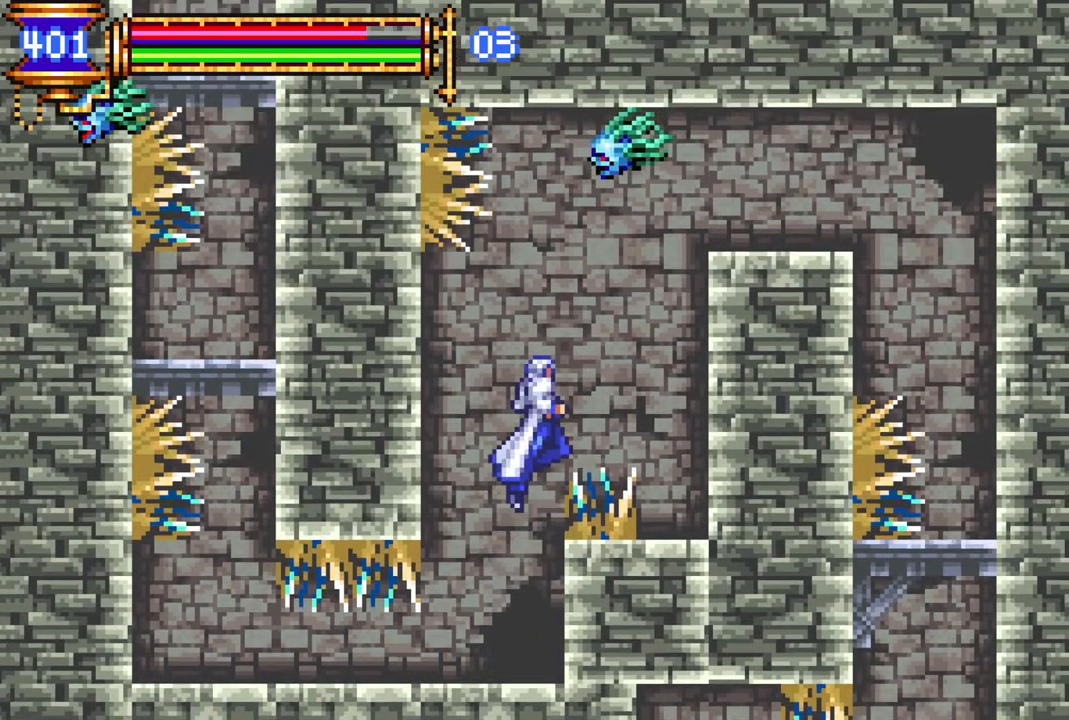
{"buttons": ["DPAD_RIGHT"], "left_stick": "center", "right_stick": "center", "events": [[33, "CROSS", "up"], [33, "DPAD_RIGHT", "down"], [100, "CROSS", "down"], [267, "CROSS", "up"]]}
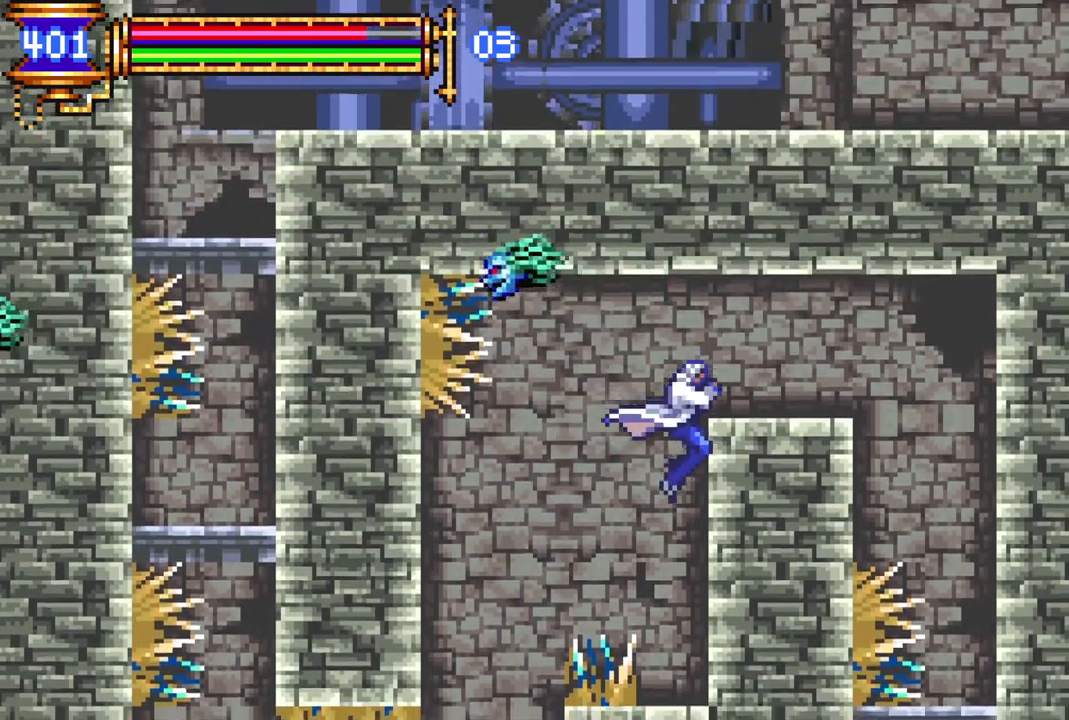
{"buttons": ["CROSS"], "left_stick": "center", "right_stick": "center", "events": [[367, "DPAD_RIGHT", "up"], [417, "CROSS", "down"]]}
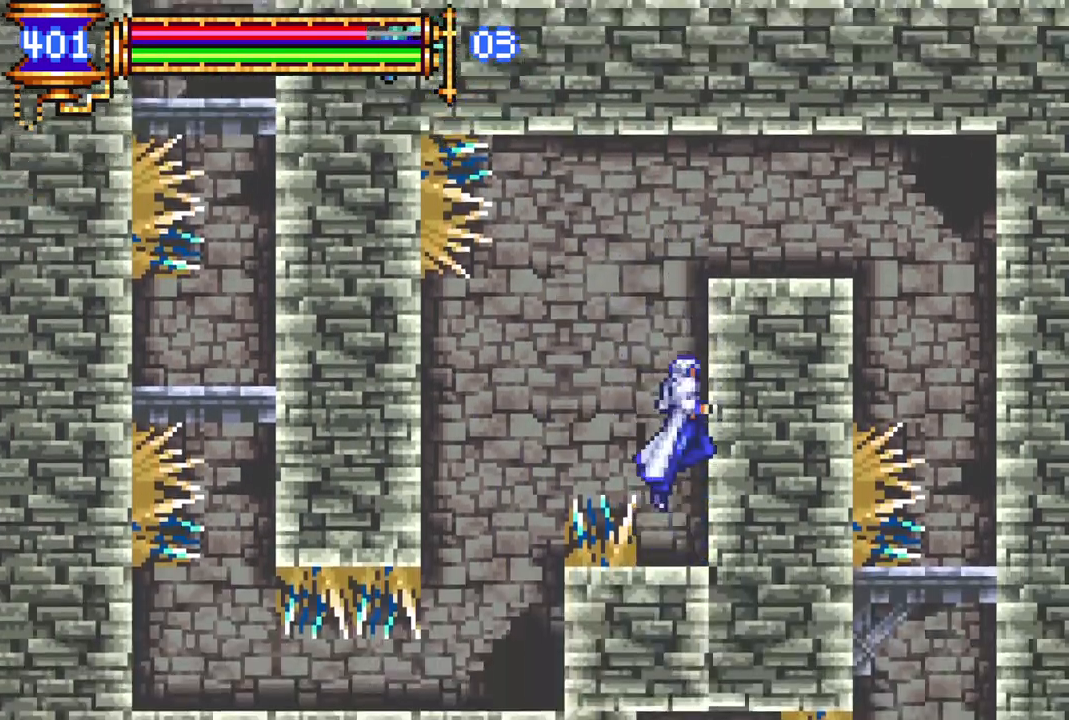
{"buttons": ["DPAD_RIGHT"], "left_stick": "center", "right_stick": "center", "events": [[150, "CROSS", "up"], [217, "CROSS", "down"], [283, "DPAD_RIGHT", "down"], [500, "CROSS", "up"]]}
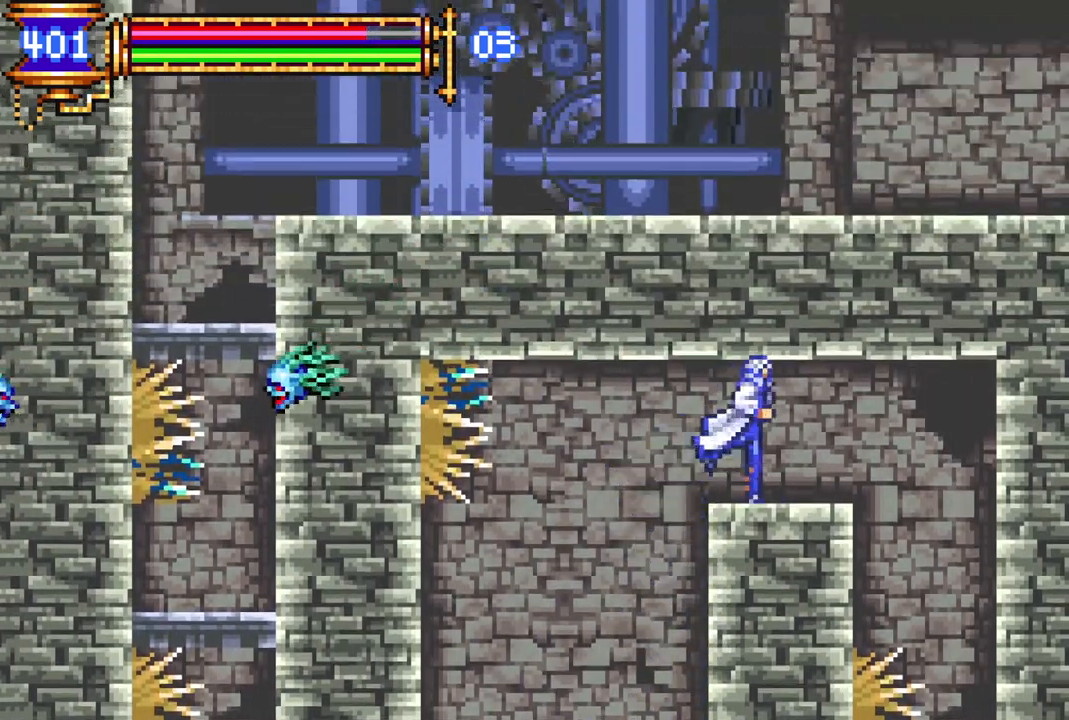
{"buttons": ["DPAD_RIGHT"], "left_stick": "center", "right_stick": "center", "events": []}
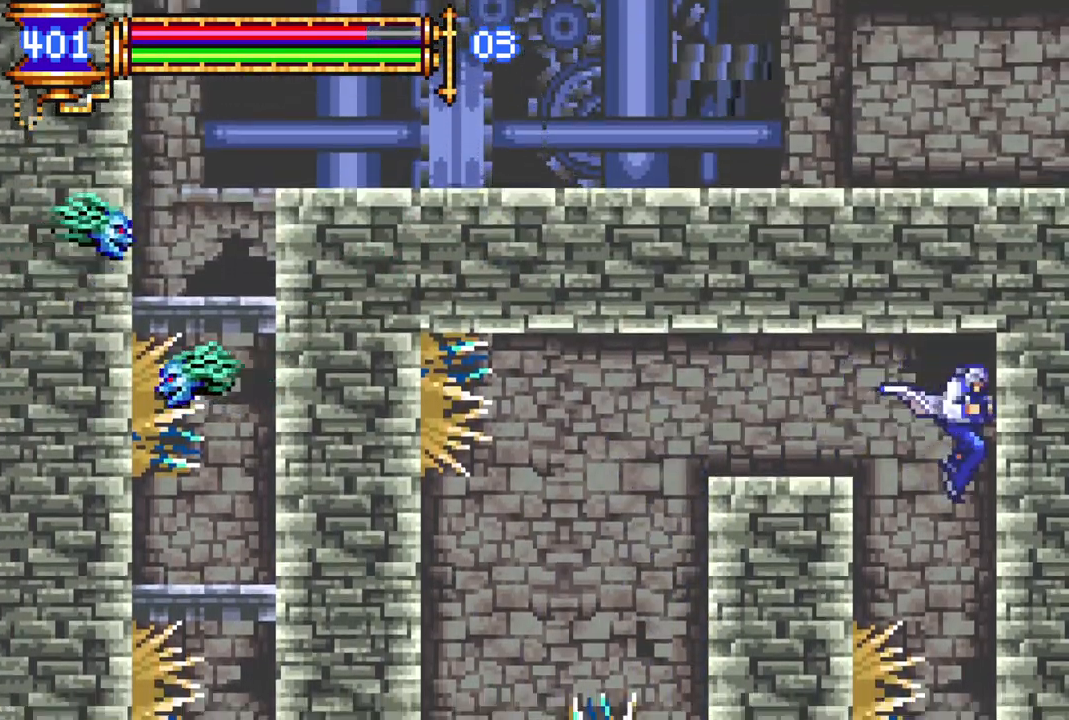
{"buttons": [], "left_stick": "center", "right_stick": "center", "events": [[67, "DPAD_RIGHT", "up"], [300, "DPAD_DOWN", "down"], [350, "CROSS", "down"], [467, "CROSS", "up"], [483, "DPAD_DOWN", "up"]]}
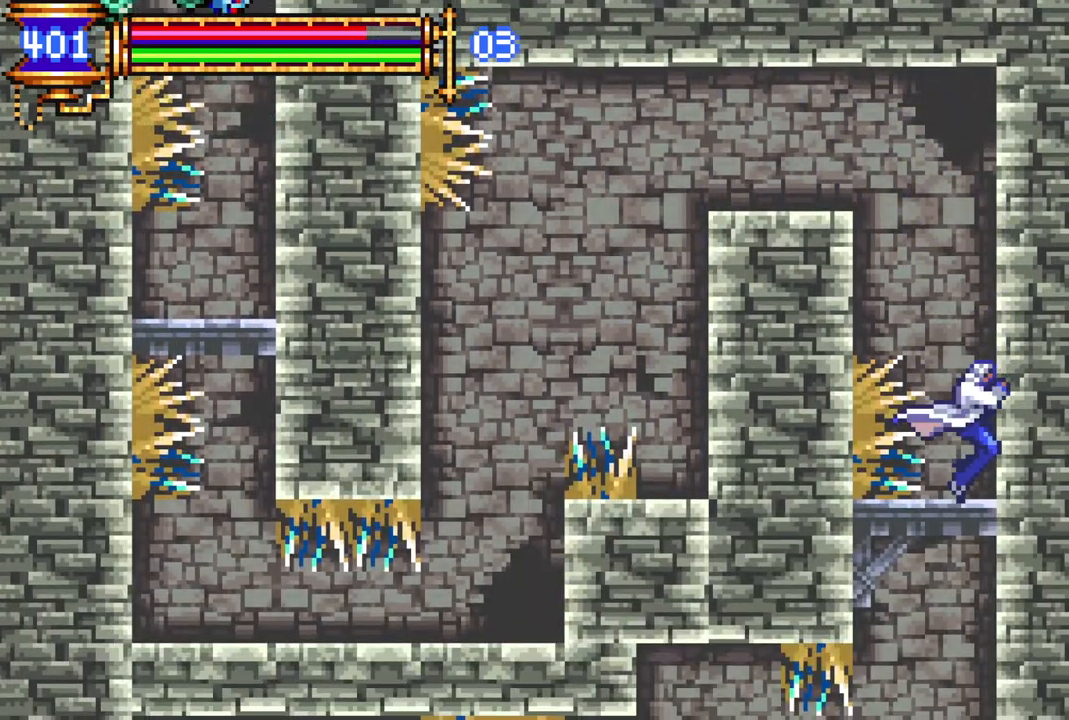
{"buttons": ["DPAD_LEFT"], "left_stick": "center", "right_stick": "center", "events": [[150, "DPAD_RIGHT", "down"], [267, "DPAD_RIGHT", "up"], [500, "DPAD_LEFT", "down"]]}
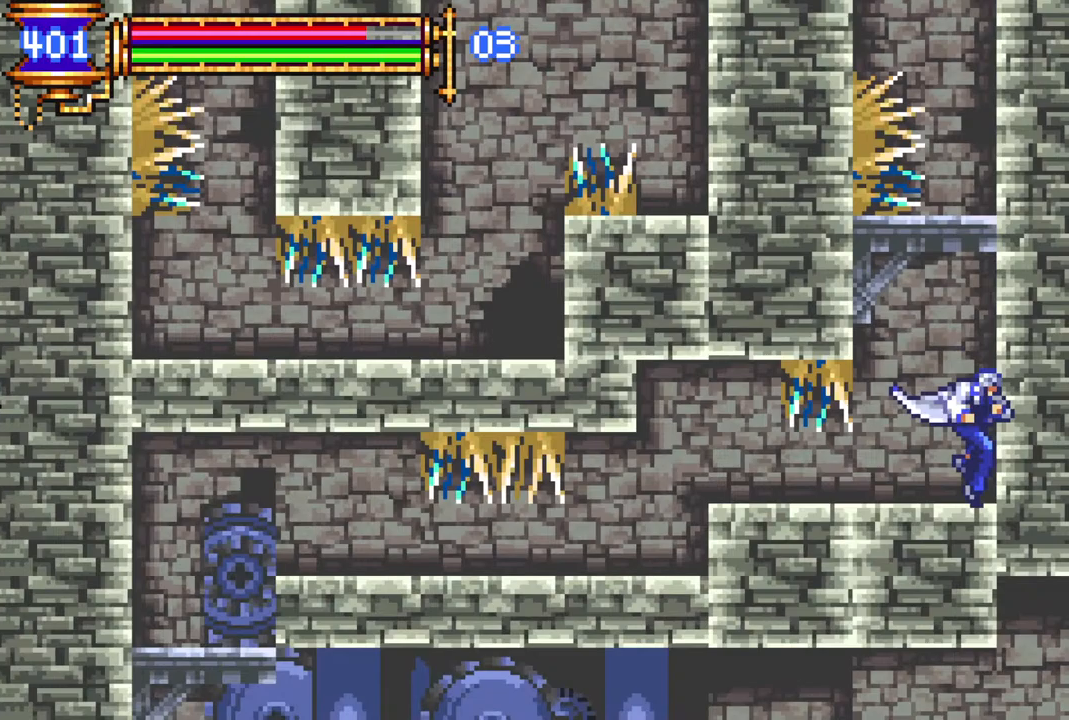
{"buttons": [], "left_stick": "center", "right_stick": "center", "events": [[33, "DPAD_LEFT", "up"], [150, "DPAD_DOWN", "down"], [217, "CROSS", "down"], [317, "CROSS", "up"], [450, "DPAD_DOWN", "up"]]}
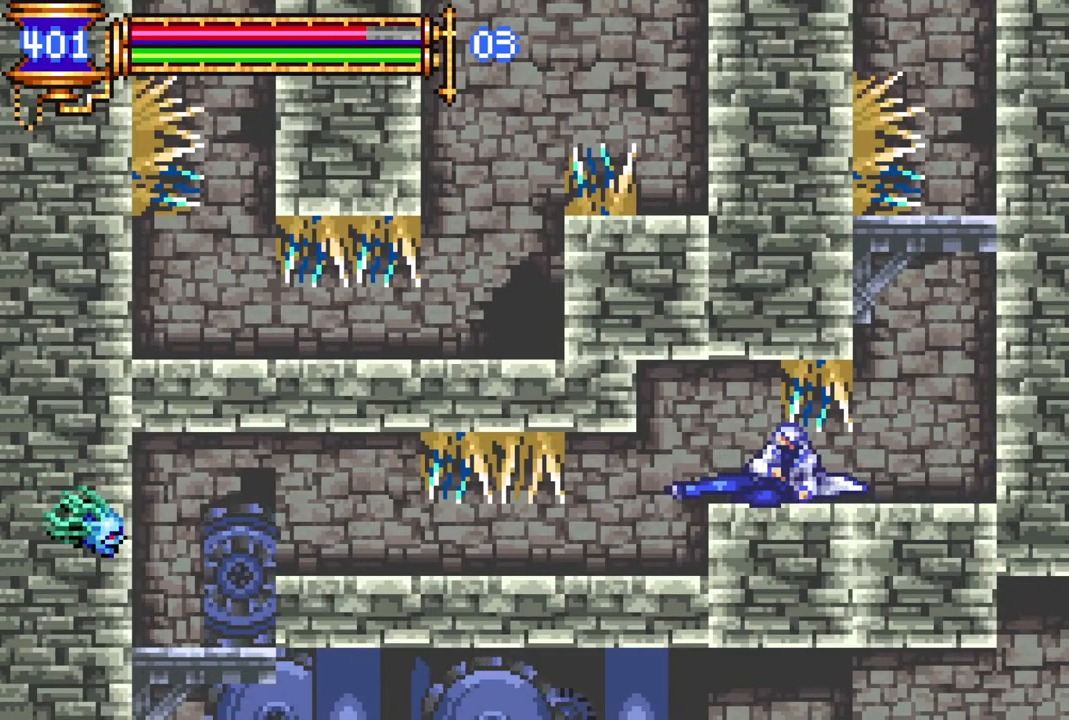
{"buttons": [], "left_stick": "center", "right_stick": "center", "events": [[183, "DPAD_LEFT", "down"], [250, "DPAD_LEFT", "up"]]}
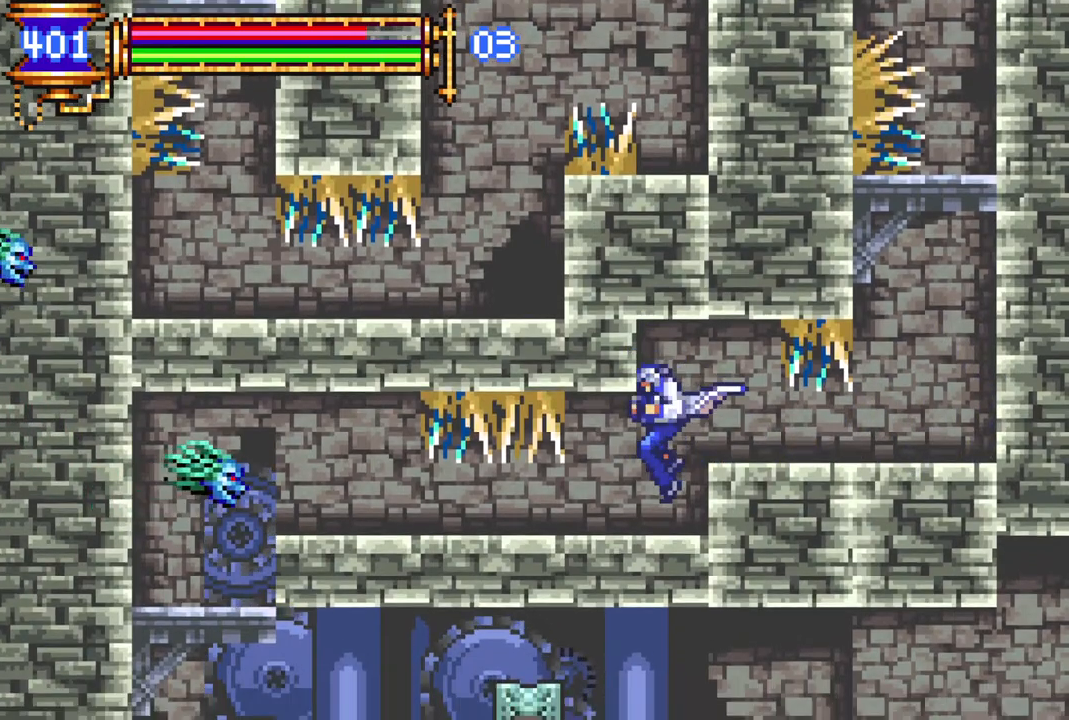
{"buttons": ["DPAD_DOWN"], "left_stick": "center", "right_stick": "center", "events": [[133, "DPAD_DOWN", "down"], [167, "CROSS", "down"], [317, "CROSS", "up"]]}
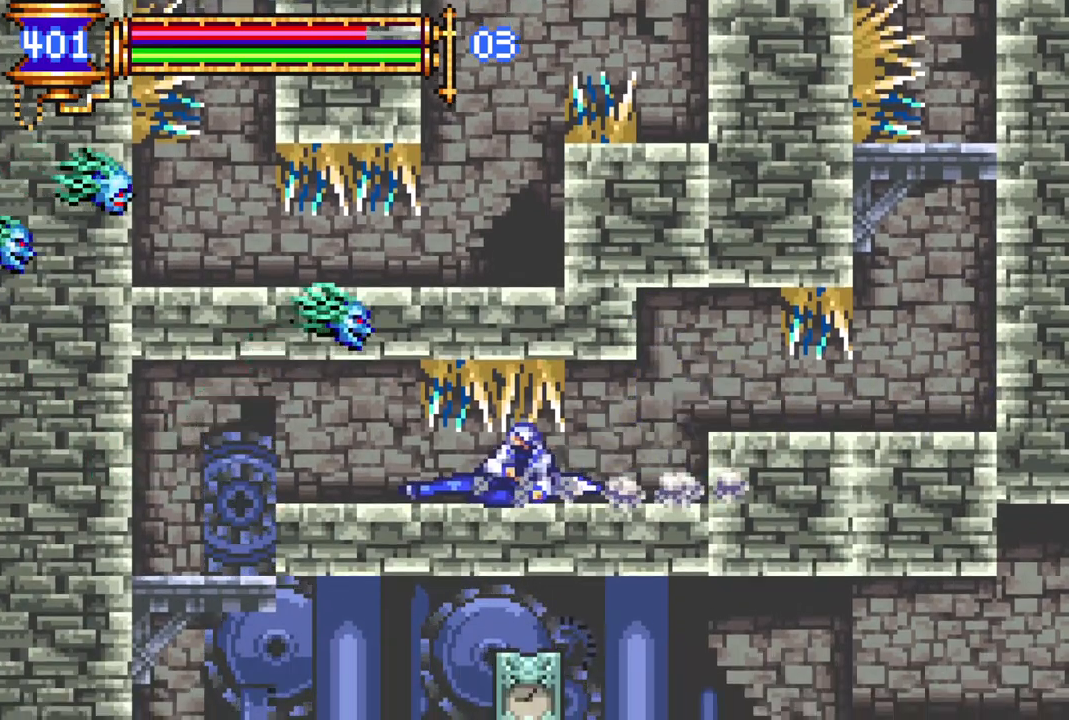
{"buttons": ["CROSS", "DPAD_DOWN"], "left_stick": "center", "right_stick": "center", "events": [[150, "CROSS", "down"], [200, "CROSS", "up"], [267, "CROSS", "down"], [333, "CROSS", "up"], [383, "CROSS", "down"]]}
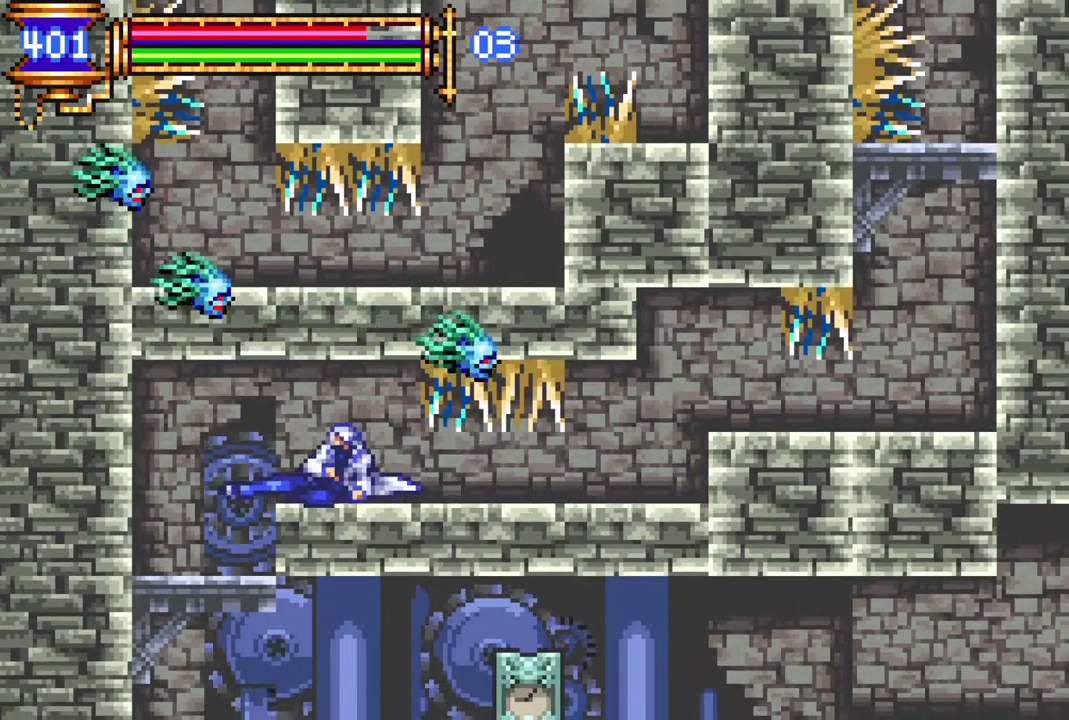
{"buttons": ["DPAD_DOWN"], "left_stick": "center", "right_stick": "center", "events": [[33, "CROSS", "up"], [150, "DPAD_DOWN", "up"], [267, "DPAD_RIGHT", "down"], [417, "DPAD_RIGHT", "up"], [483, "DPAD_DOWN", "down"]]}
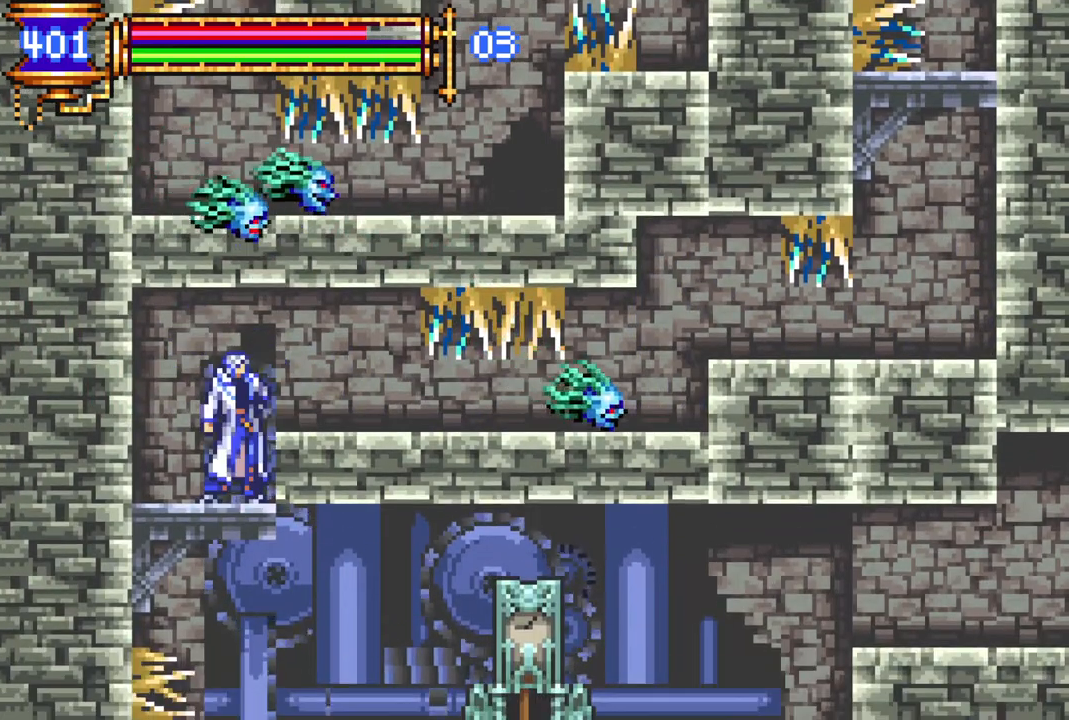
{"buttons": ["R1", "DPAD_RIGHT"], "left_stick": "center", "right_stick": "center", "events": [[17, "CROSS", "down"], [100, "CROSS", "up"], [150, "DPAD_DOWN", "up"], [300, "DPAD_RIGHT", "down"], [483, "R1", "down"]]}
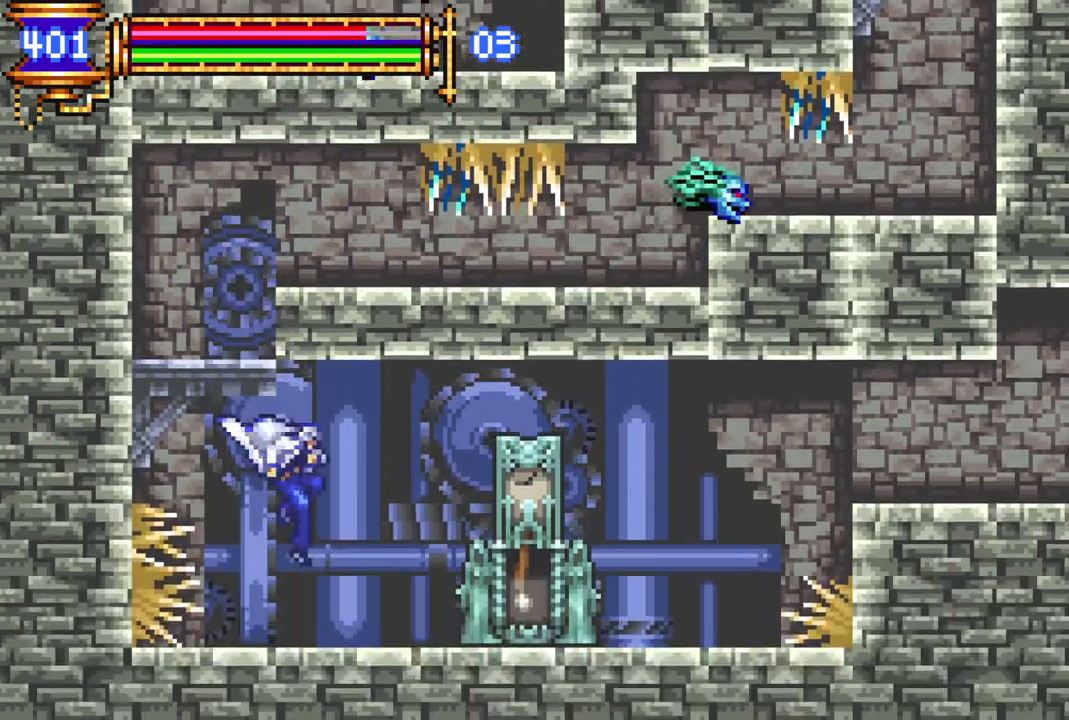
{"buttons": ["R1", "DPAD_RIGHT"], "left_stick": "center", "right_stick": "center", "events": [[283, "DPAD_RIGHT", "up"], [317, "CROSS", "down"], [383, "DPAD_RIGHT", "down"], [500, "CROSS", "up"]]}
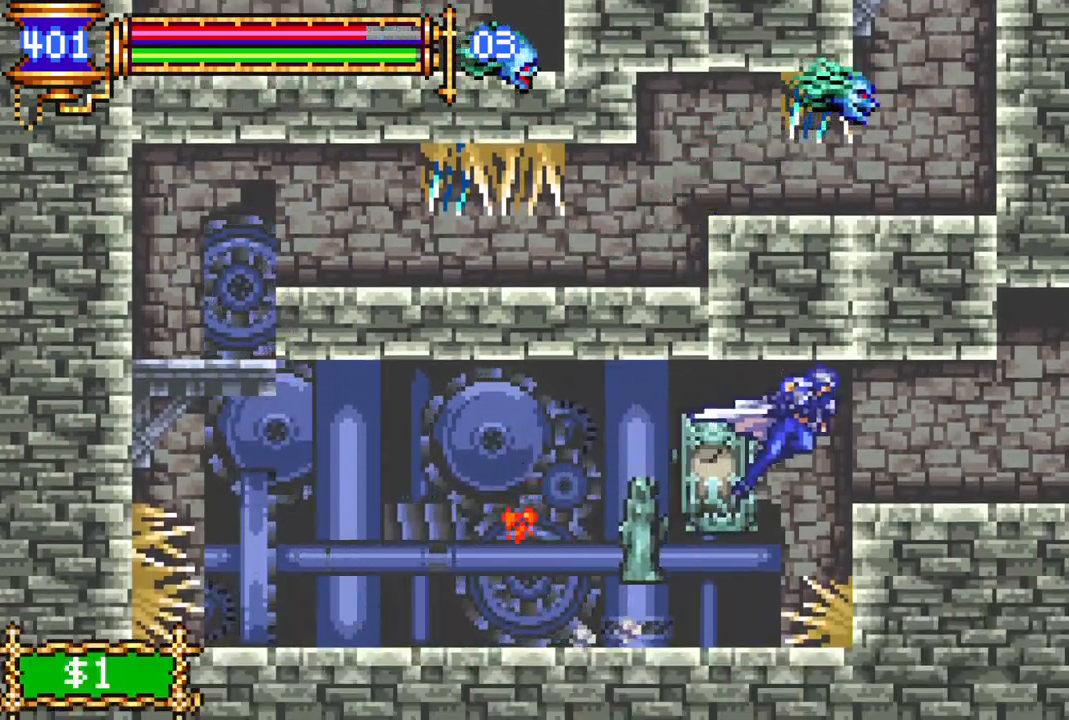
{"buttons": ["R1"], "left_stick": "center", "right_stick": "center", "events": [[417, "DPAD_RIGHT", "up"]]}
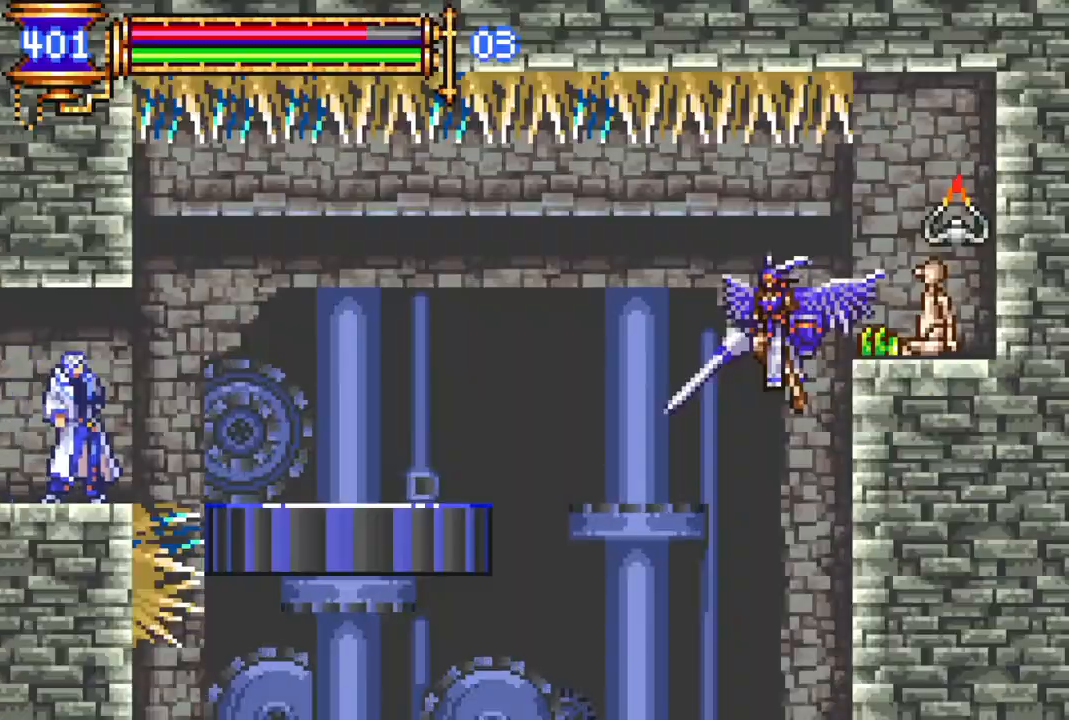
{"buttons": ["R1", "DPAD_RIGHT"], "left_stick": "center", "right_stick": "center", "events": [[300, "DPAD_RIGHT", "down"]]}
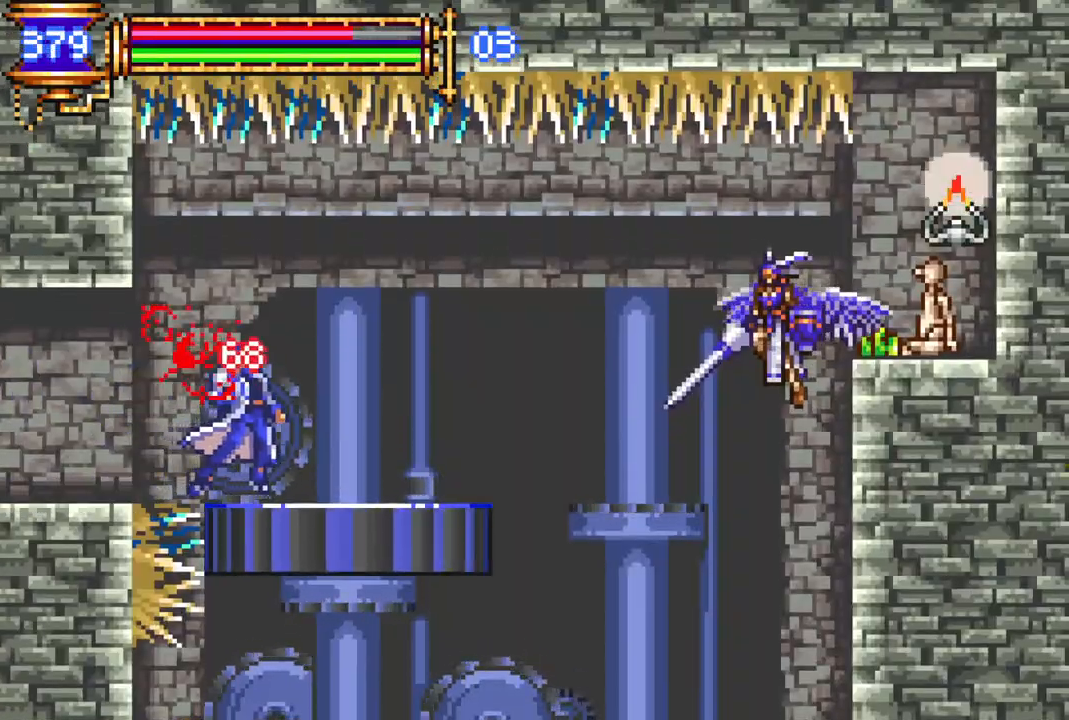
{"buttons": ["R1", "DPAD_RIGHT"], "left_stick": "center", "right_stick": "center", "events": [[100, "DPAD_RIGHT", "up"], [133, "DPAD_RIGHT", "down"]]}